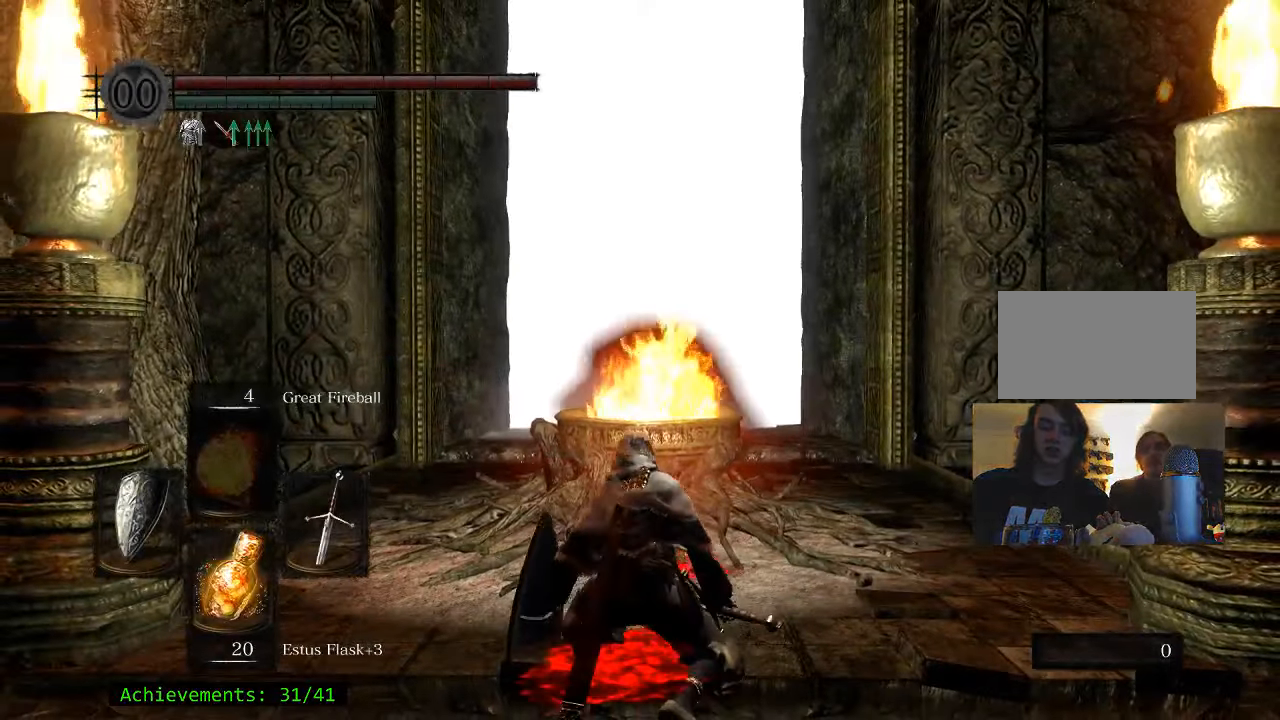
Gameplay with keyboard and mouse; each line is a JSON object with the keys and mouse buttons held at the frame after it. "events" lists presses ("down") and releases ("up") of "1", "2", "3", "4", "5", "a", "alt", "c", "caps_lock", "ctrl", "d", "e", "f", "g", "q", "r", "s", "shift", "space", "t", "tab", "v", "w", "x", "z" and "mouse_wheel_up" between this image and that frame as [ms after this image, input, new state], when the widget could be followed in between. "mouse_wheel_up" = the "wheel_up" button of the "mouse" list. No other keys are recorded. Not read: mouse_move.
{"keys": ["space", "w"], "mouse": [], "events": [[233, "w", "down"], [367, "space", "down"]]}
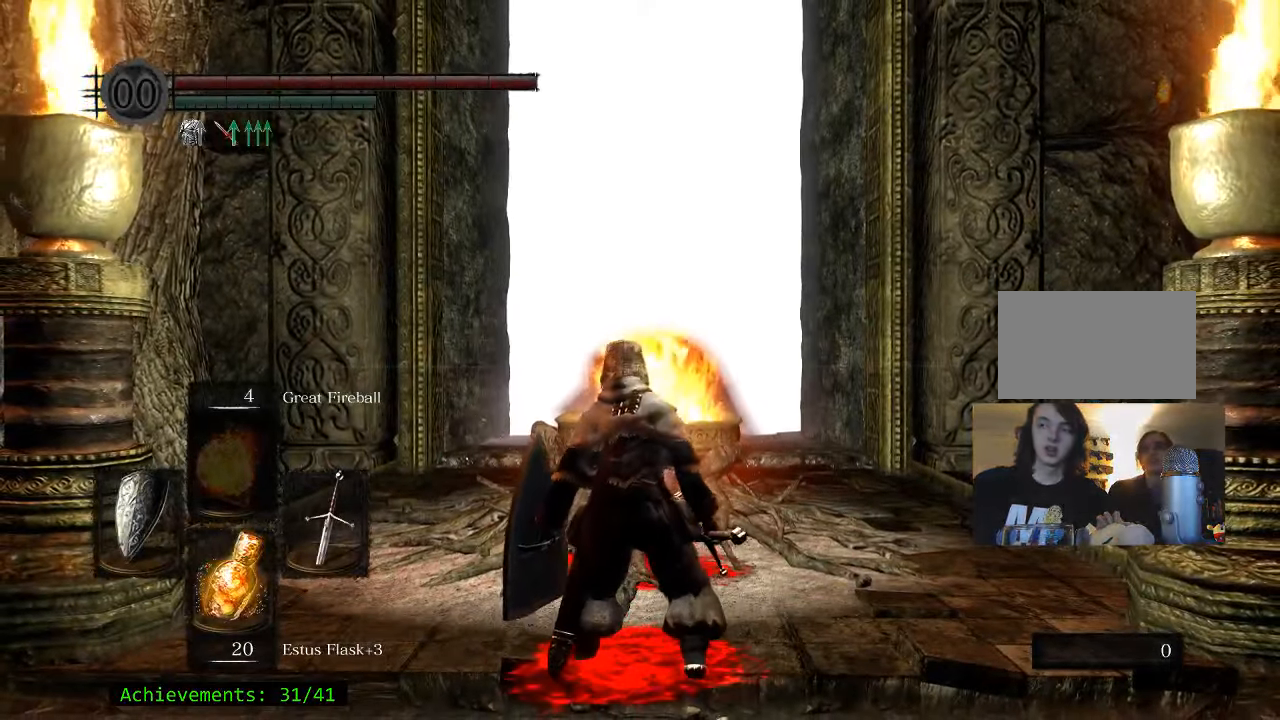
{"keys": ["space", "w"], "mouse": [], "events": [[67, "a", "down"], [400, "a", "up"]]}
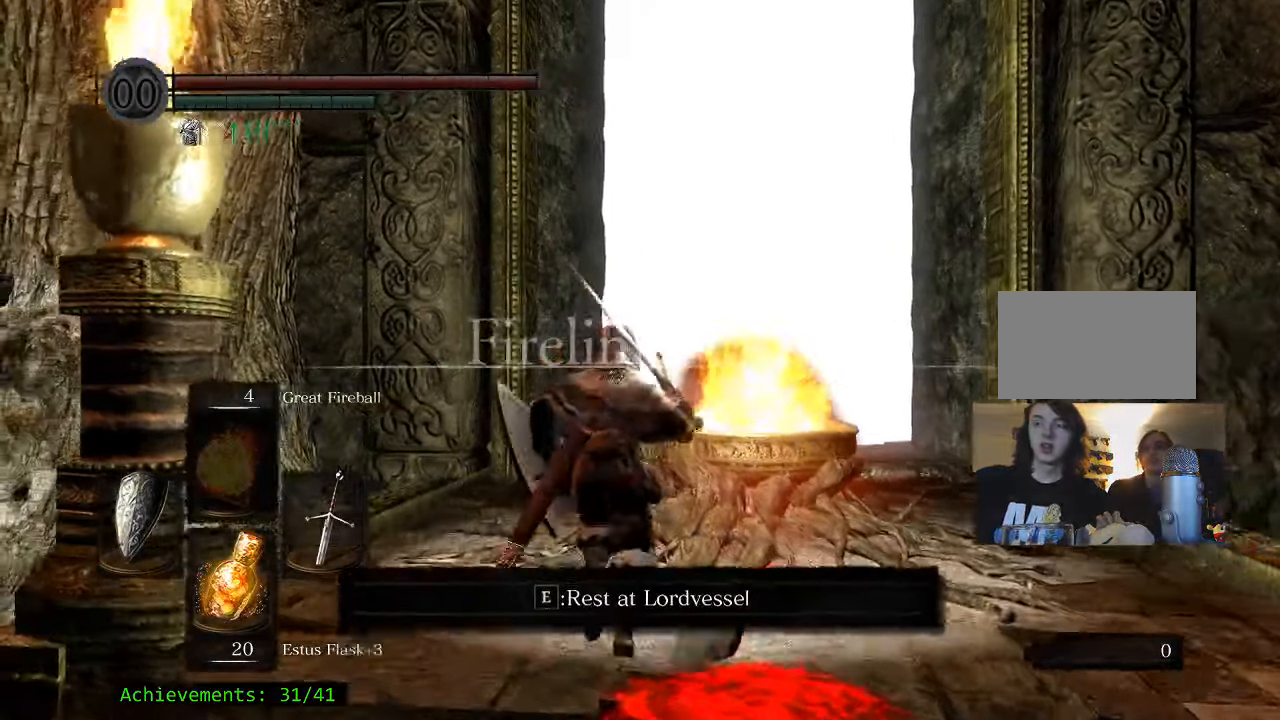
{"keys": ["space", "w"], "mouse": [], "events": []}
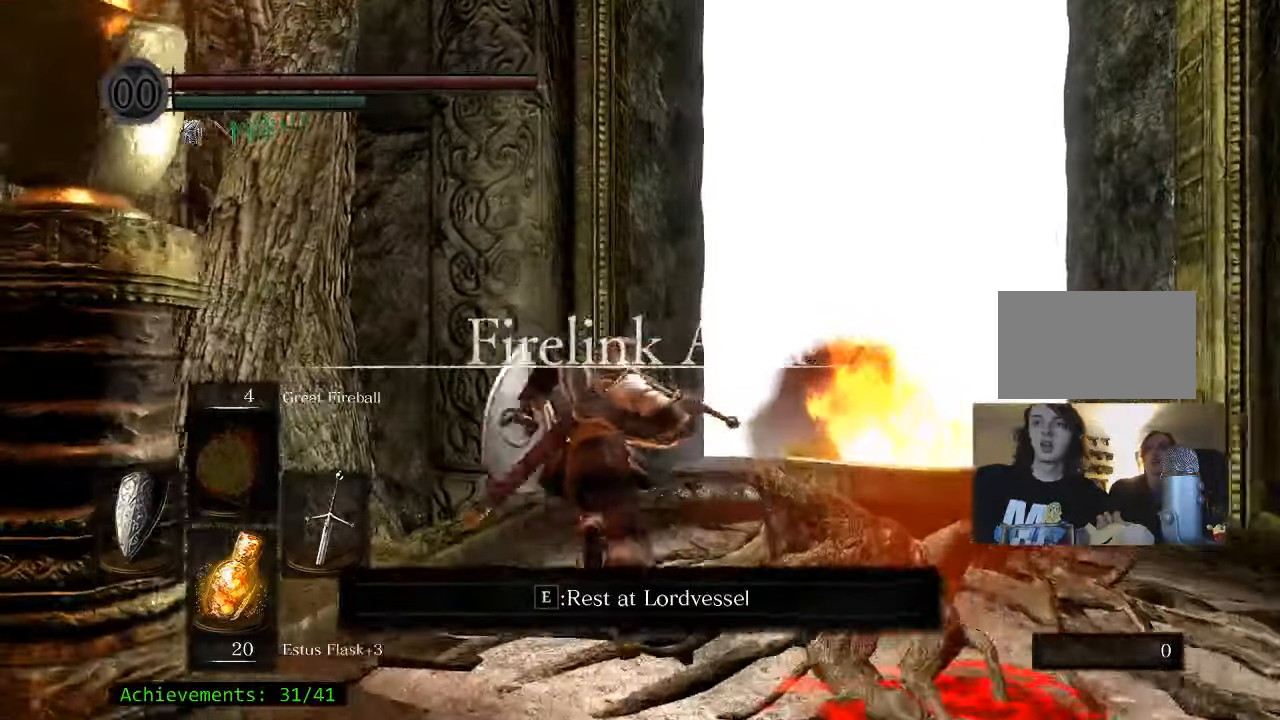
{"keys": ["d", "space", "w"], "mouse": [], "events": [[100, "d", "down"]]}
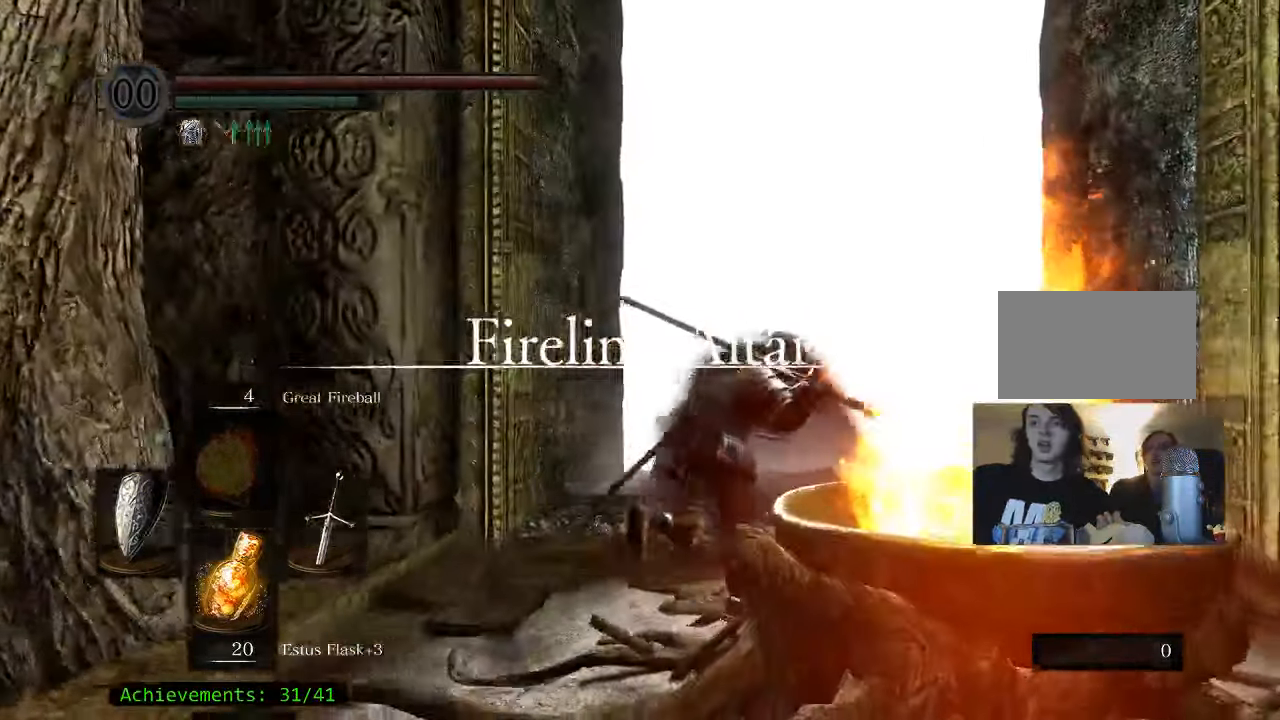
{"keys": ["space", "w"], "mouse": [], "events": [[117, "d", "up"]]}
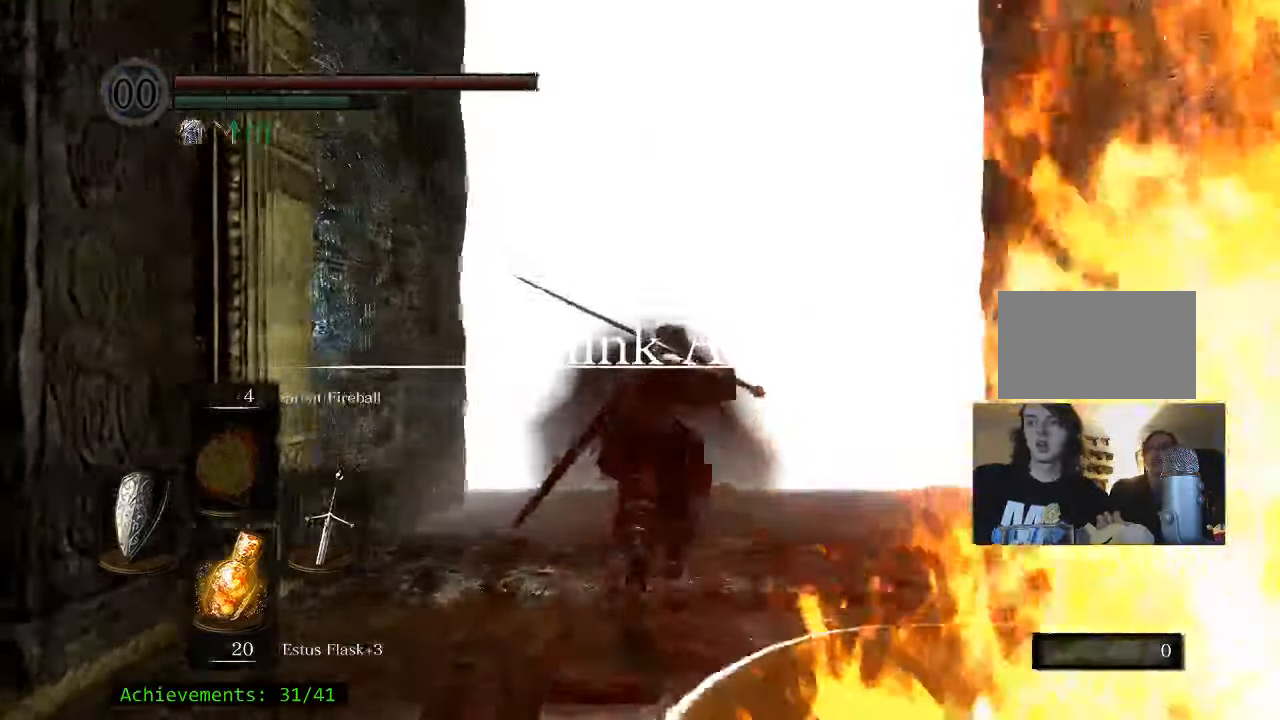
{"keys": ["space", "w"], "mouse": [], "events": []}
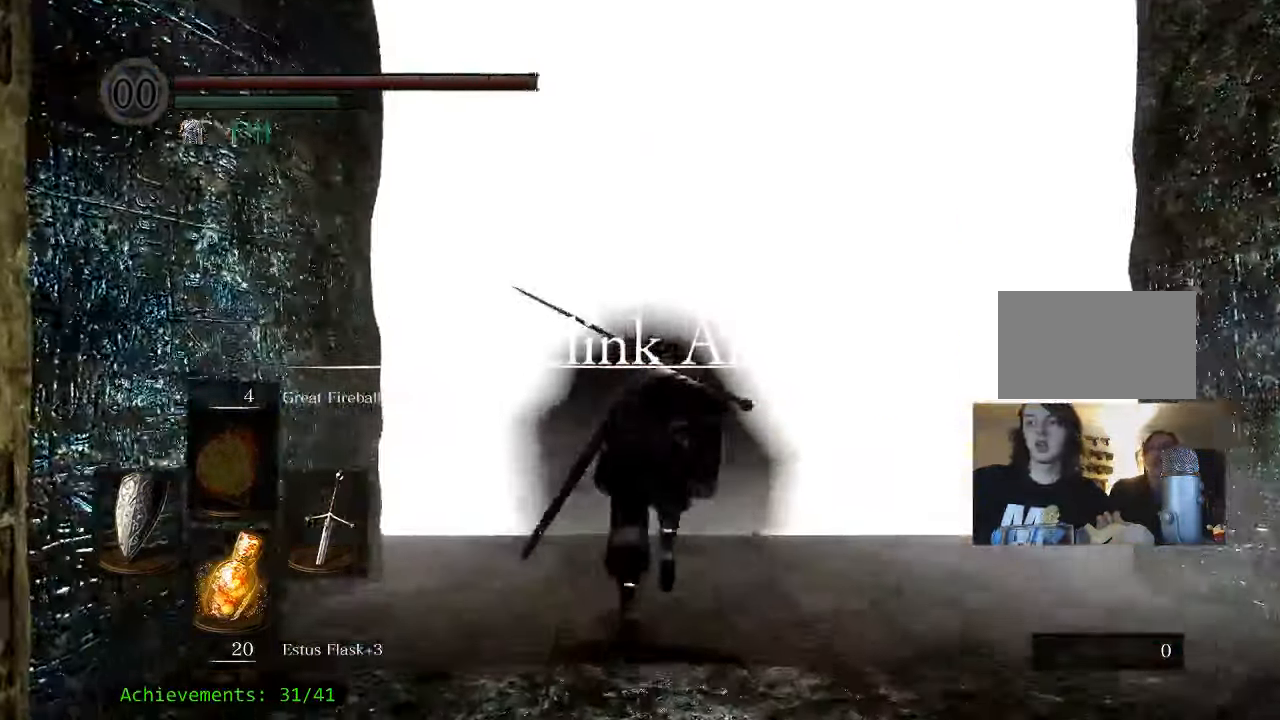
{"keys": ["space", "w"], "mouse": [], "events": []}
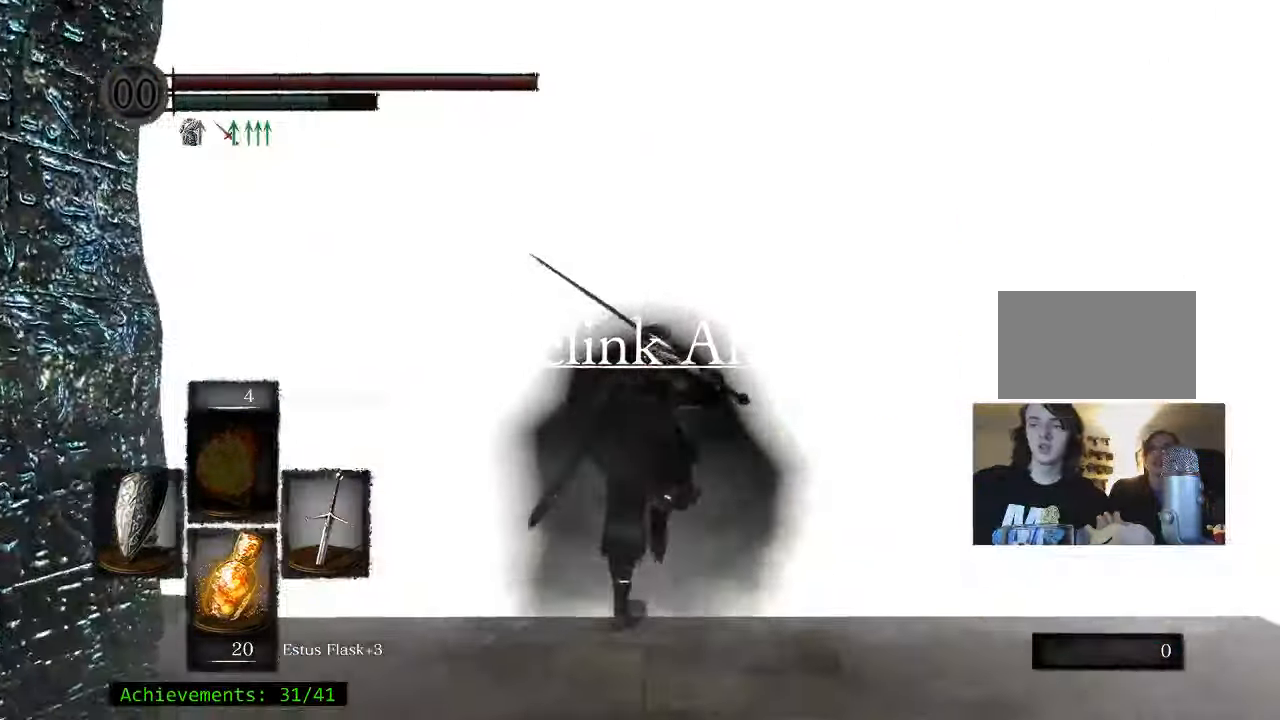
{"keys": ["space", "w"], "mouse": [], "events": []}
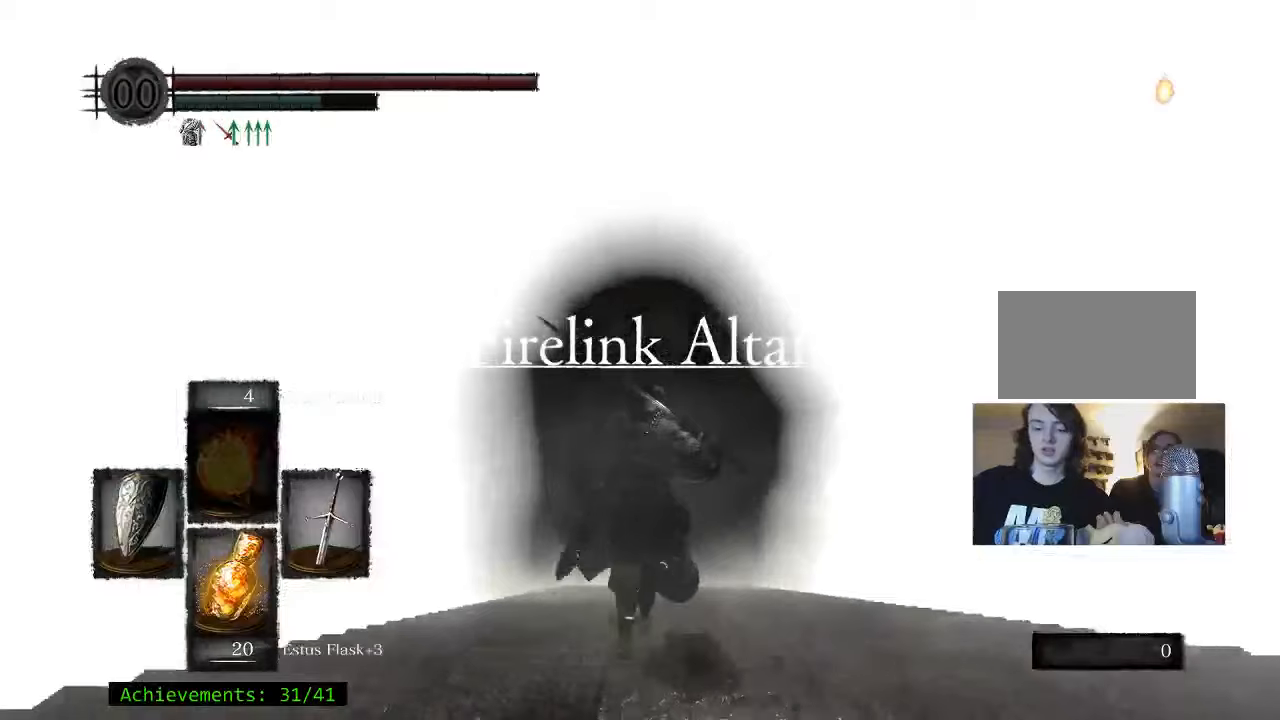
{"keys": ["space", "w"], "mouse": [], "events": []}
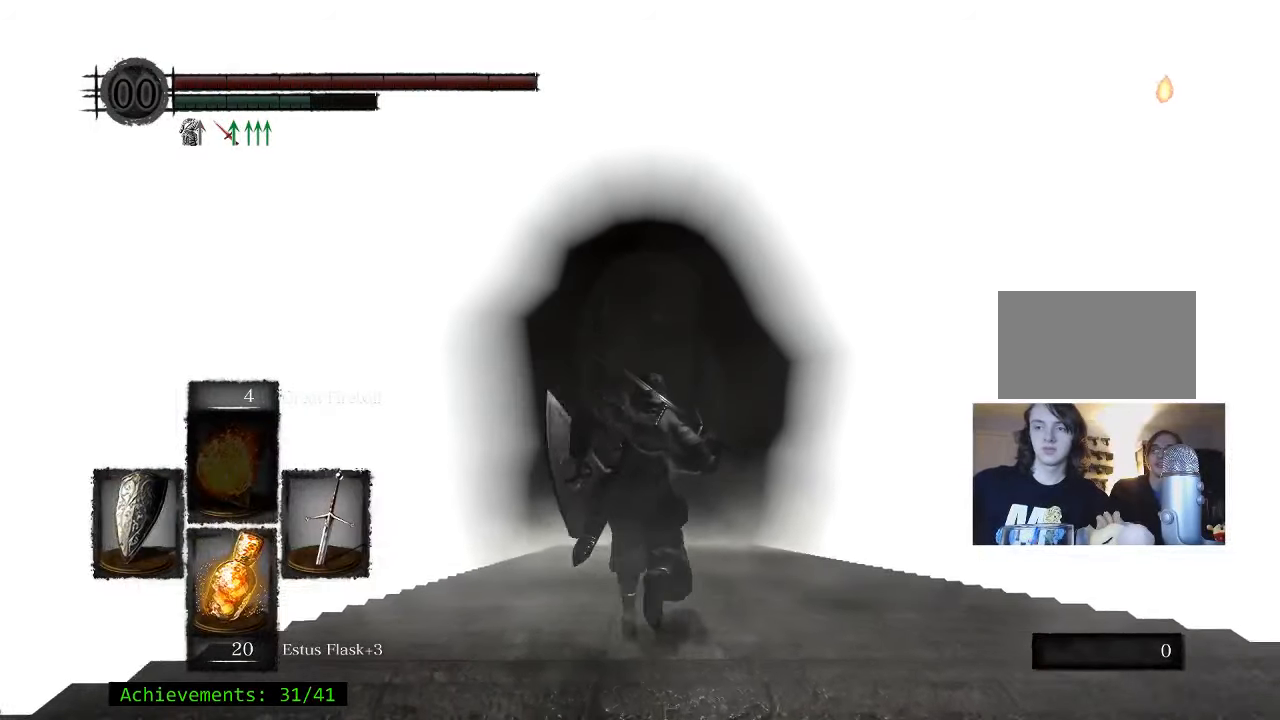
{"keys": ["space", "w"], "mouse": [], "events": []}
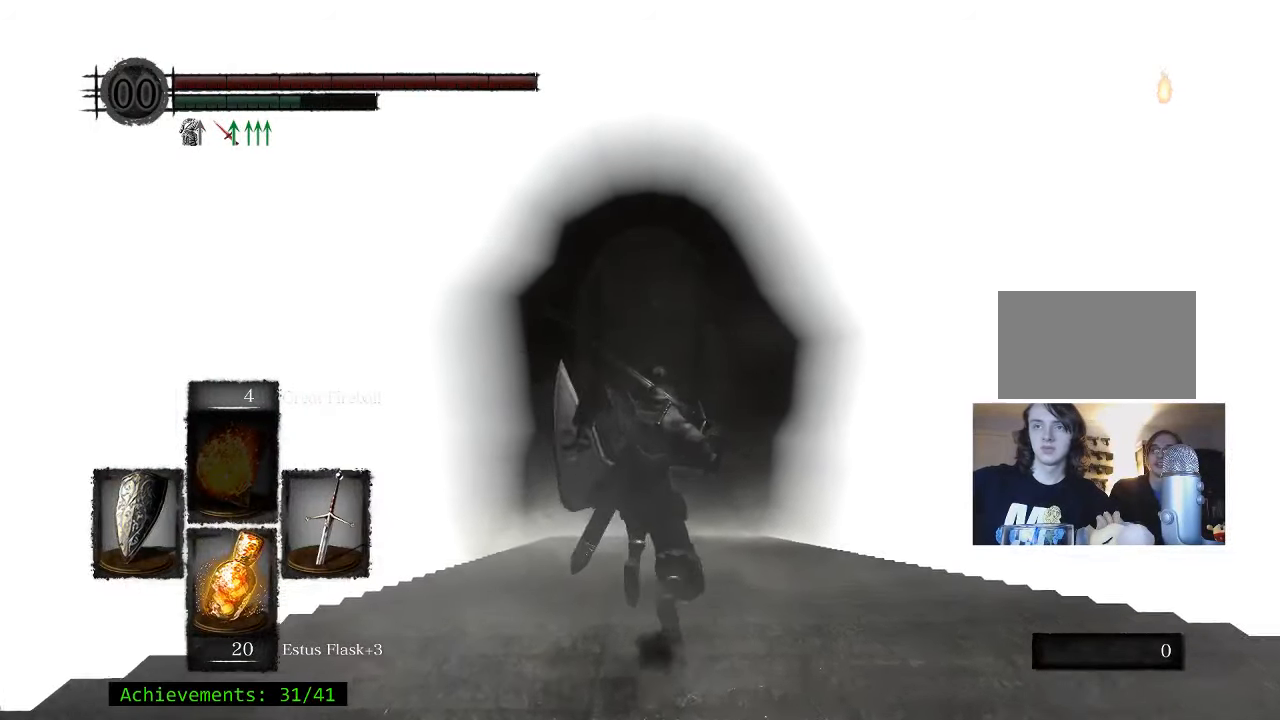
{"keys": ["space", "w"], "mouse": [], "events": []}
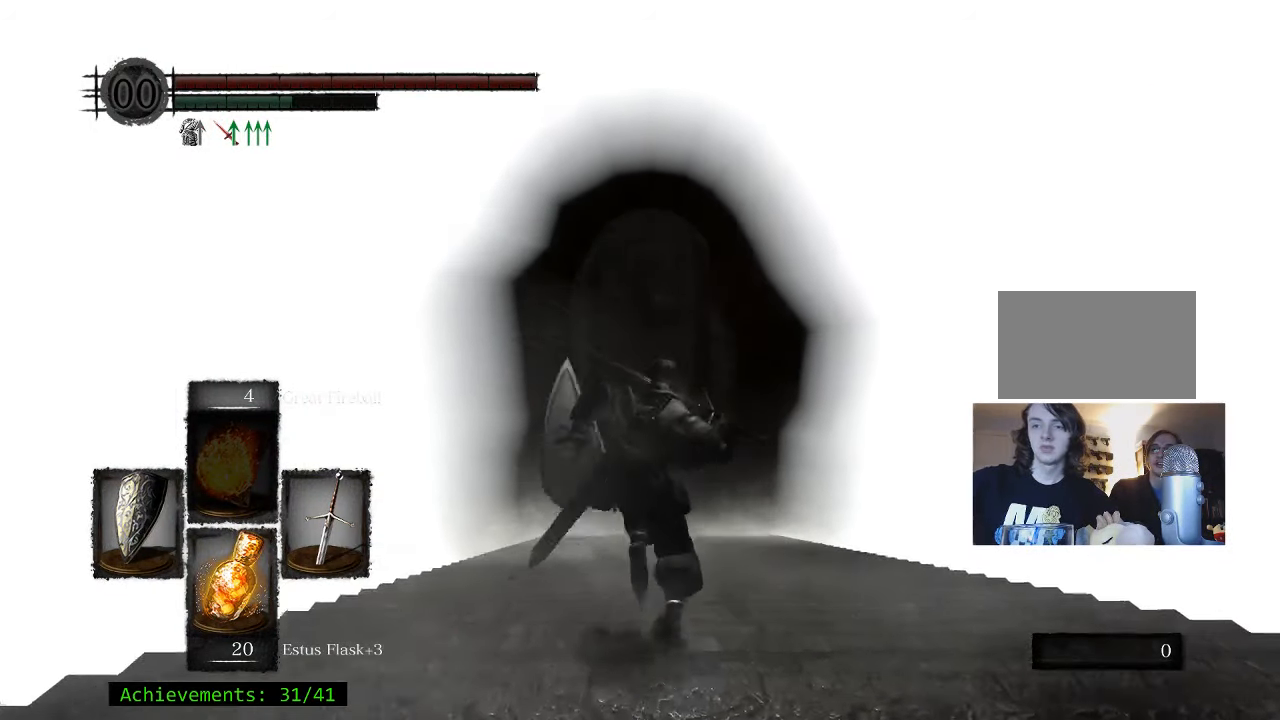
{"keys": ["space", "w"], "mouse": [], "events": []}
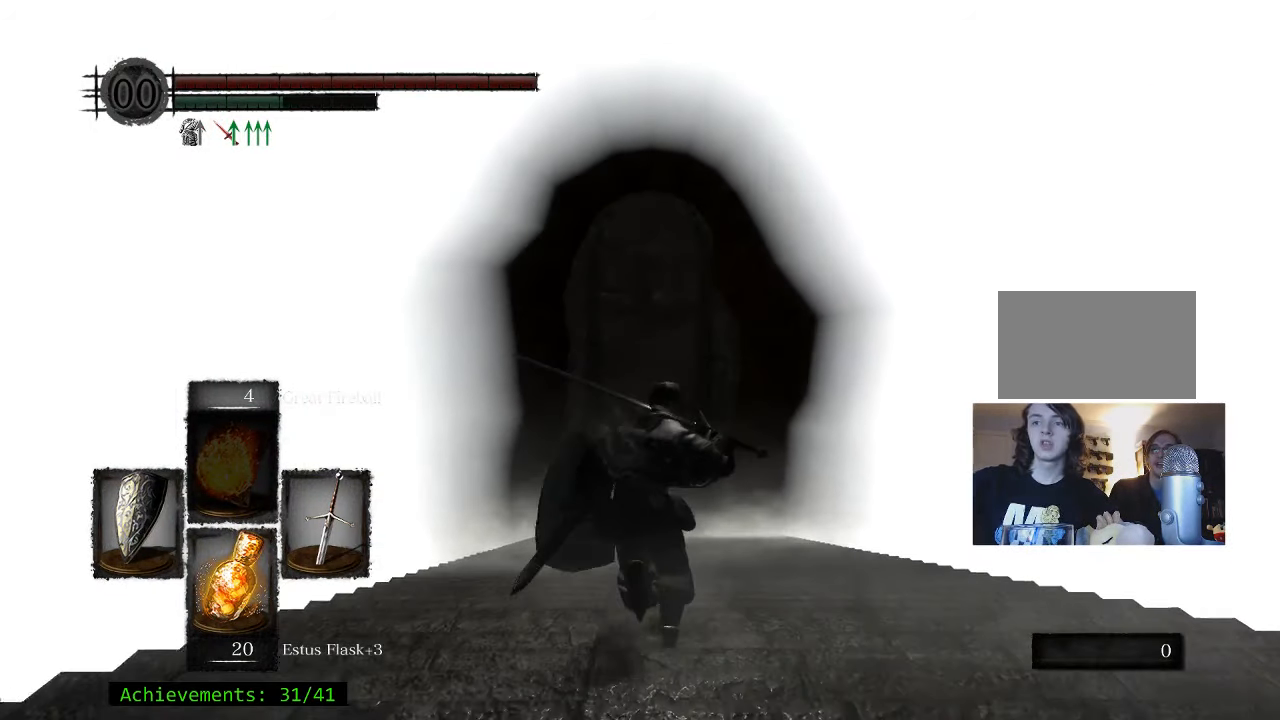
{"keys": ["space", "w"], "mouse": [], "events": []}
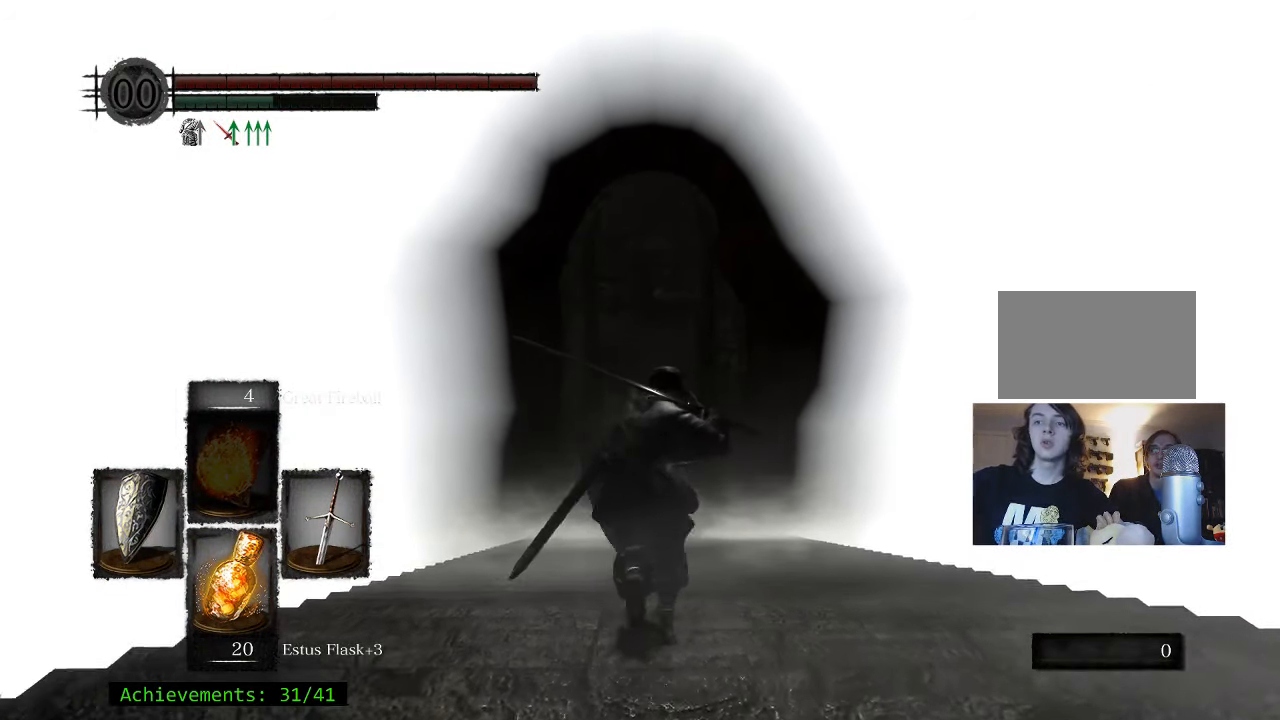
{"keys": ["w"], "mouse": [], "events": [[450, "space", "up"]]}
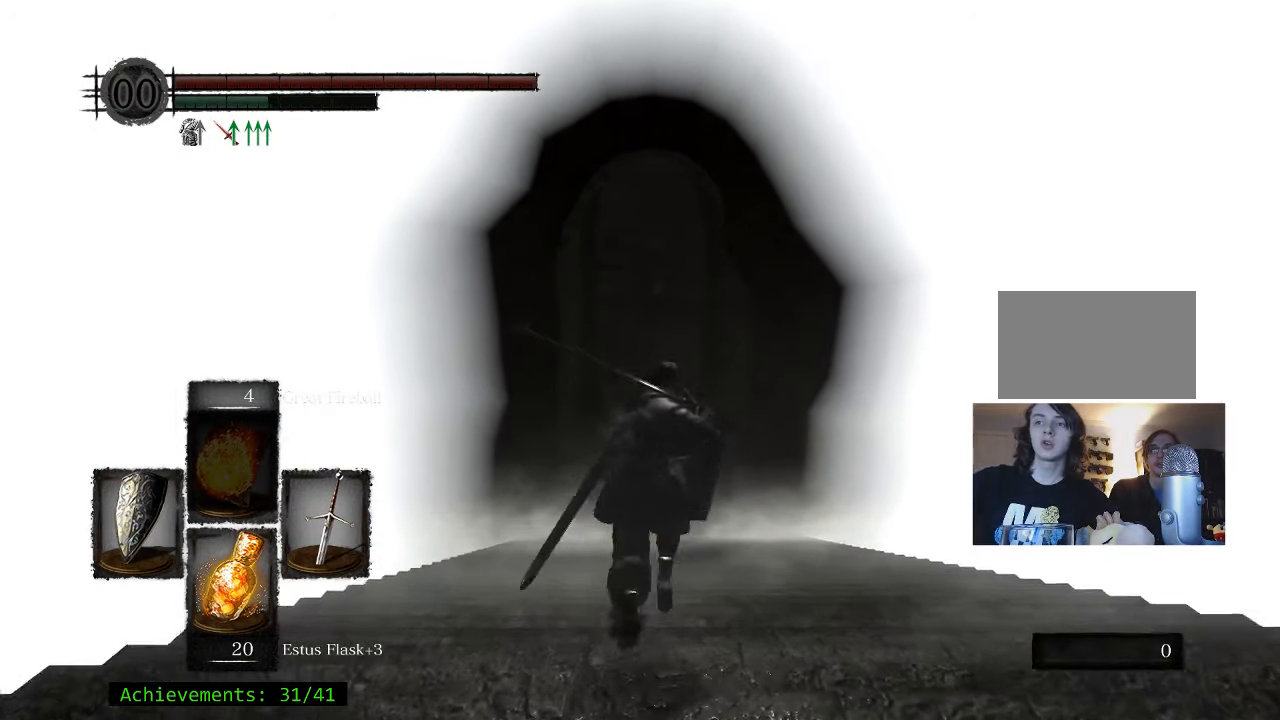
{"keys": ["space", "w"], "mouse": [], "events": [[333, "space", "down"]]}
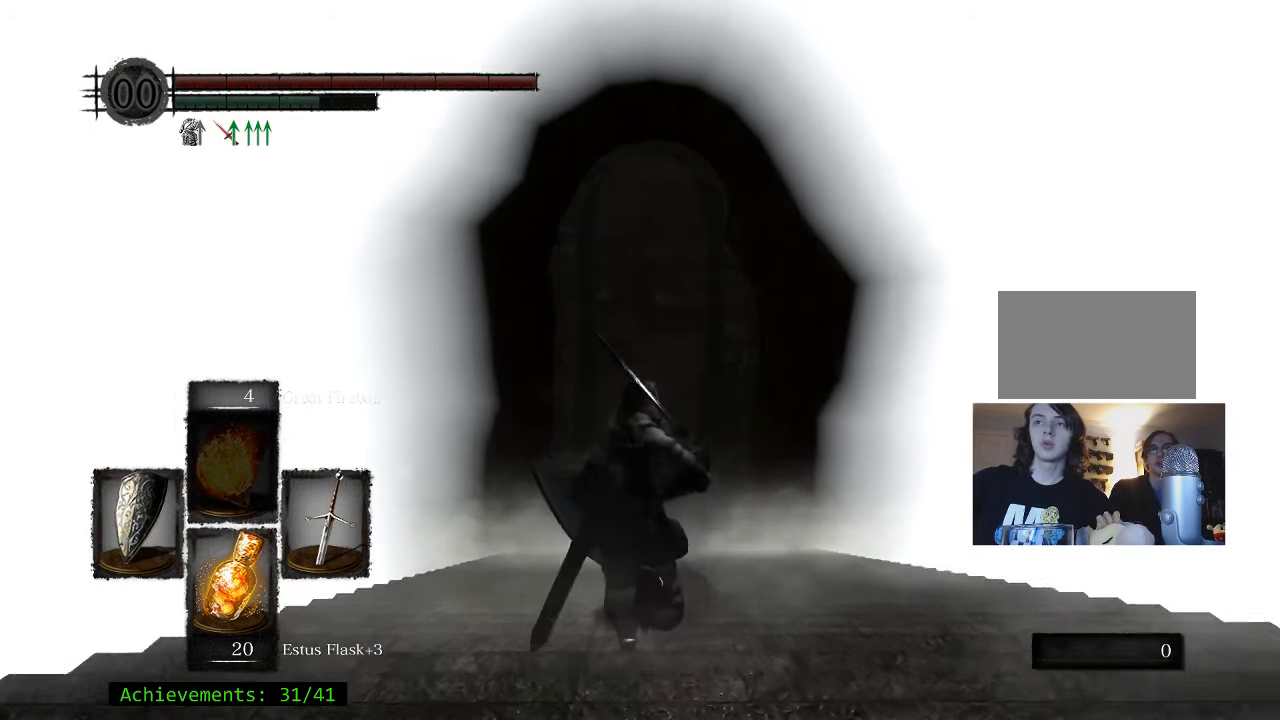
{"keys": ["space", "w"], "mouse": [], "events": []}
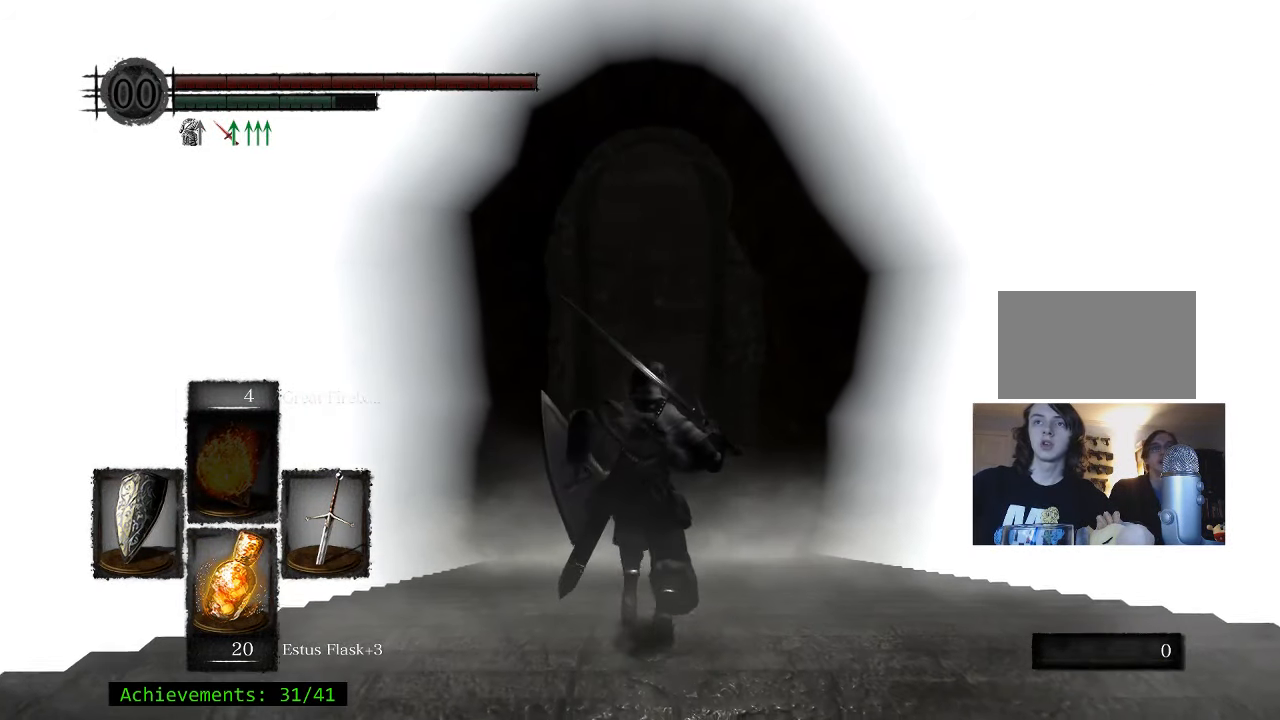
{"keys": ["space", "w"], "mouse": [], "events": []}
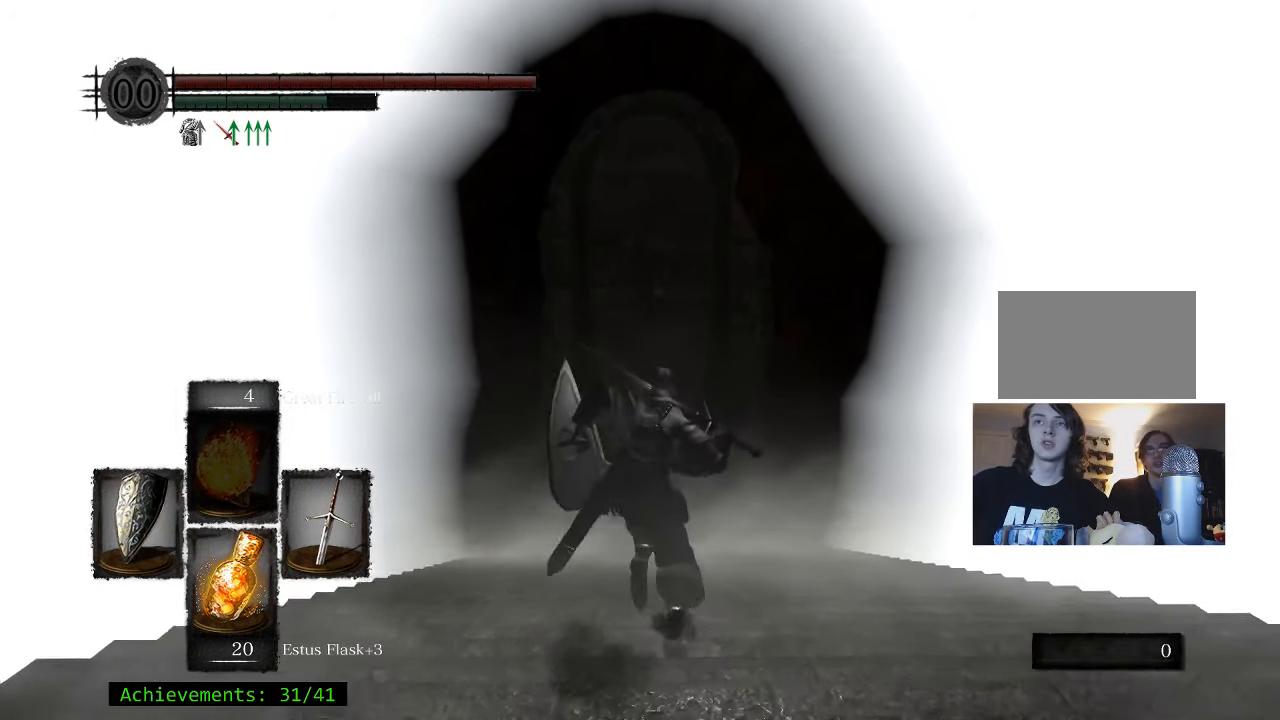
{"keys": ["space", "w"], "mouse": [], "events": [[183, "d", "down"], [333, "d", "up"]]}
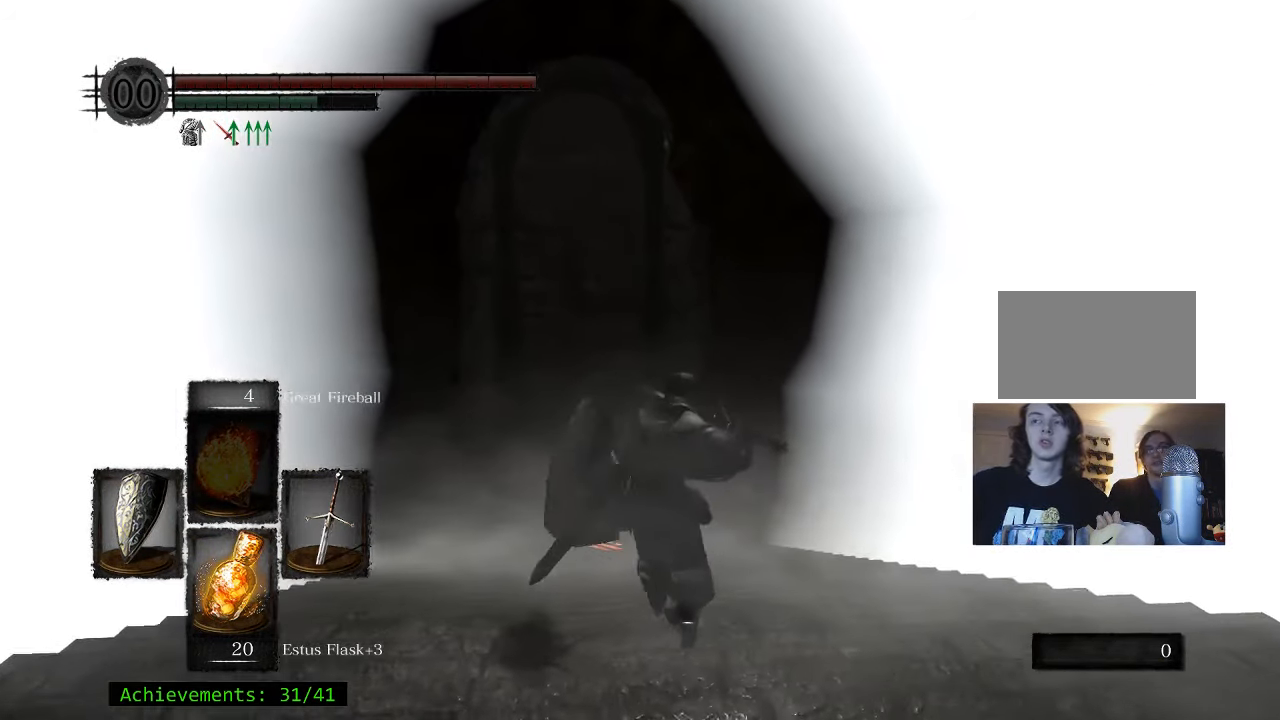
{"keys": ["space", "w"], "mouse": [], "events": []}
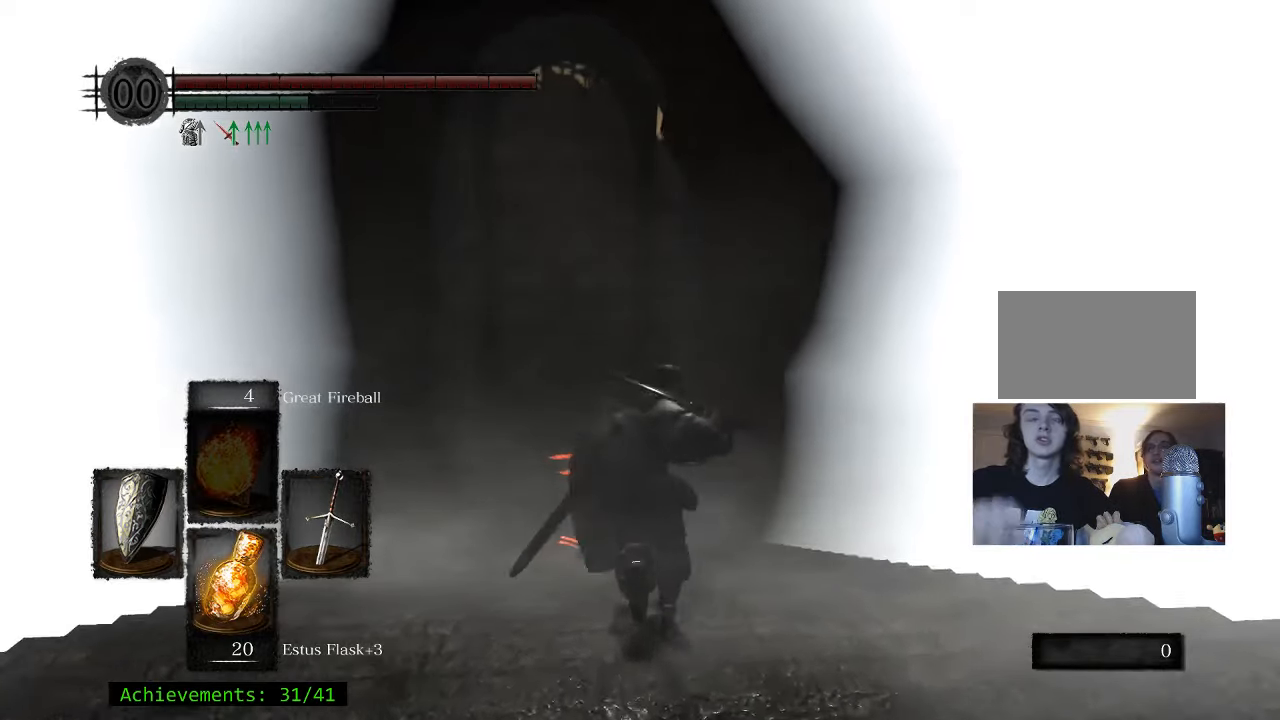
{"keys": ["space", "w"], "mouse": [], "events": []}
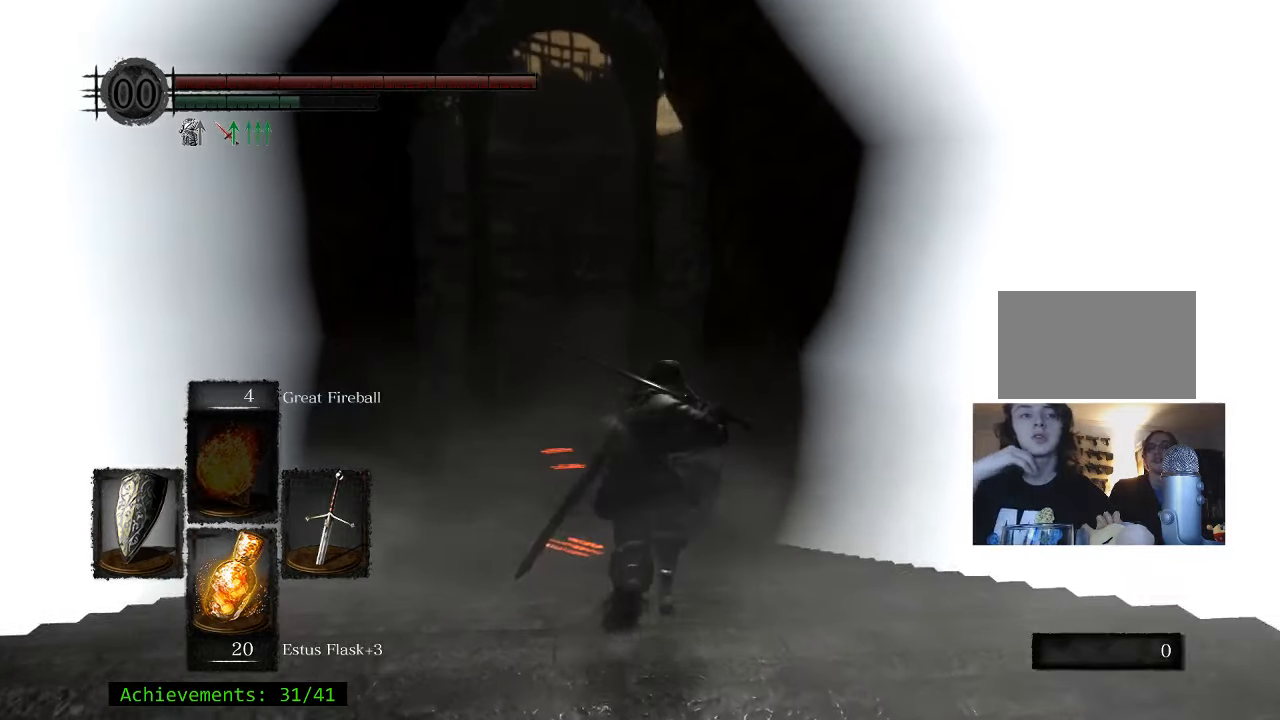
{"keys": ["space", "w"], "mouse": [], "events": []}
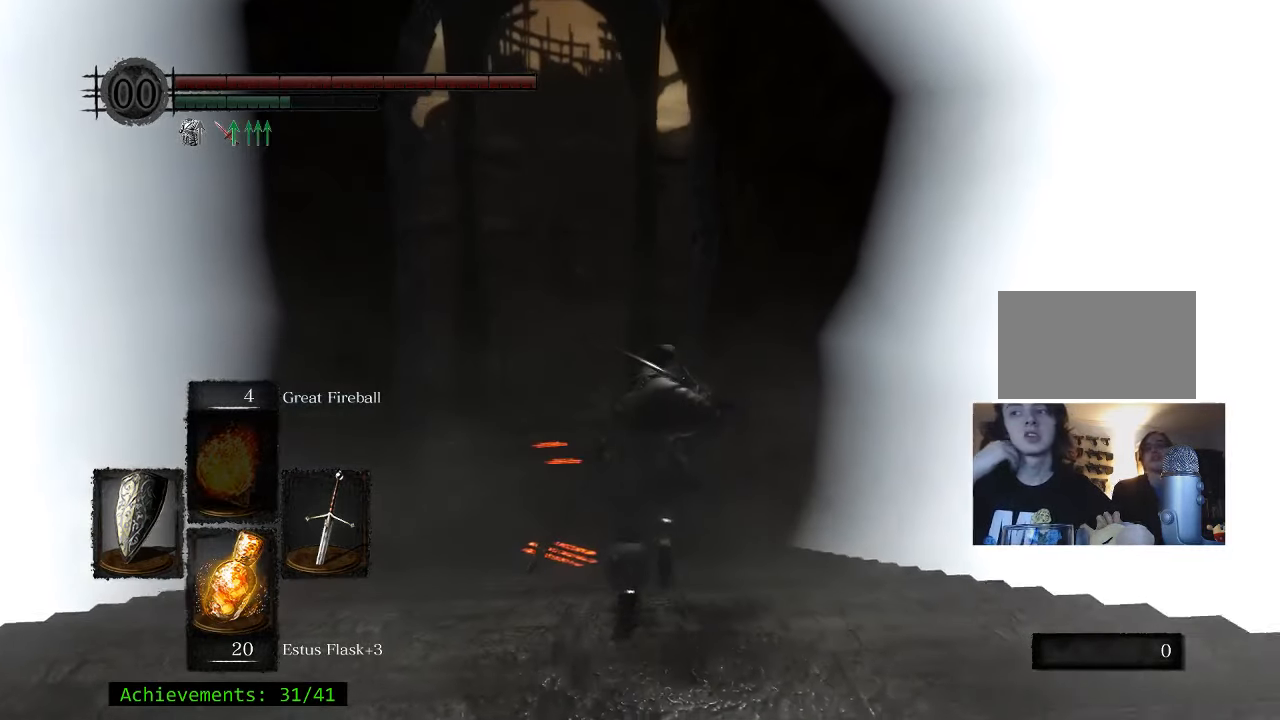
{"keys": ["space", "w"], "mouse": [], "events": [[200, "a", "down"], [383, "a", "up"]]}
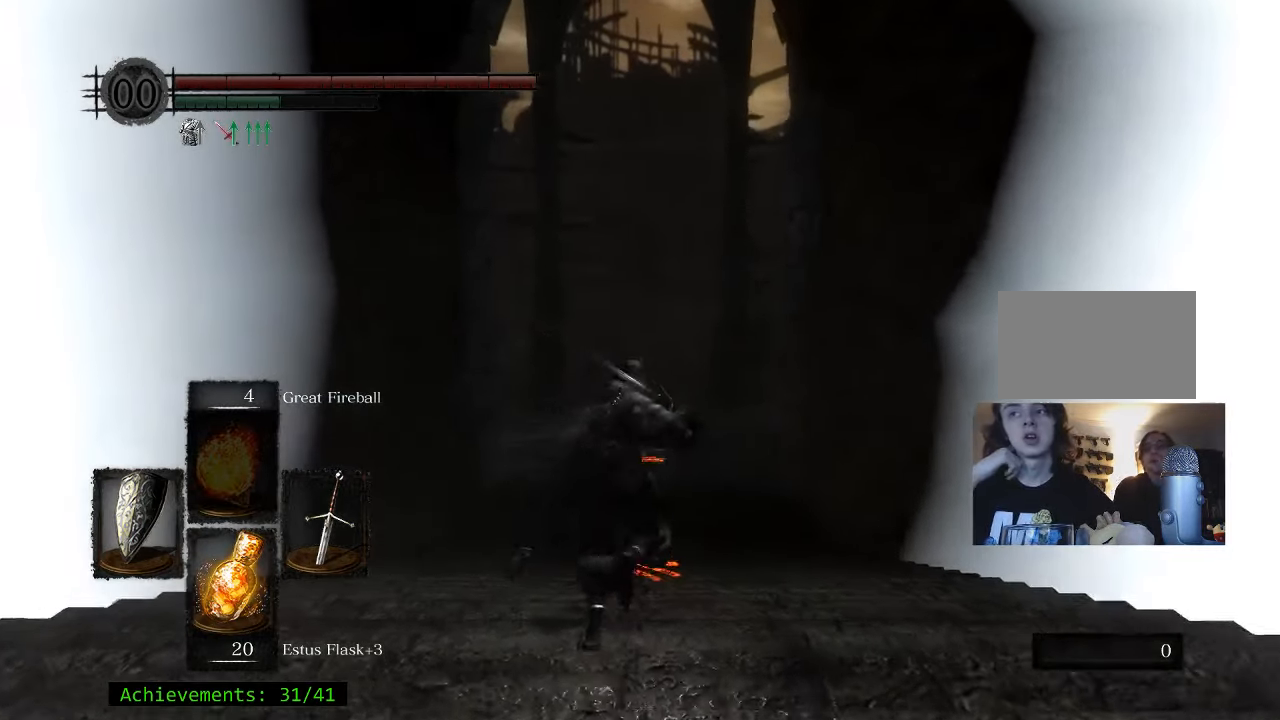
{"keys": ["w"], "mouse": [], "events": [[117, "space", "up"]]}
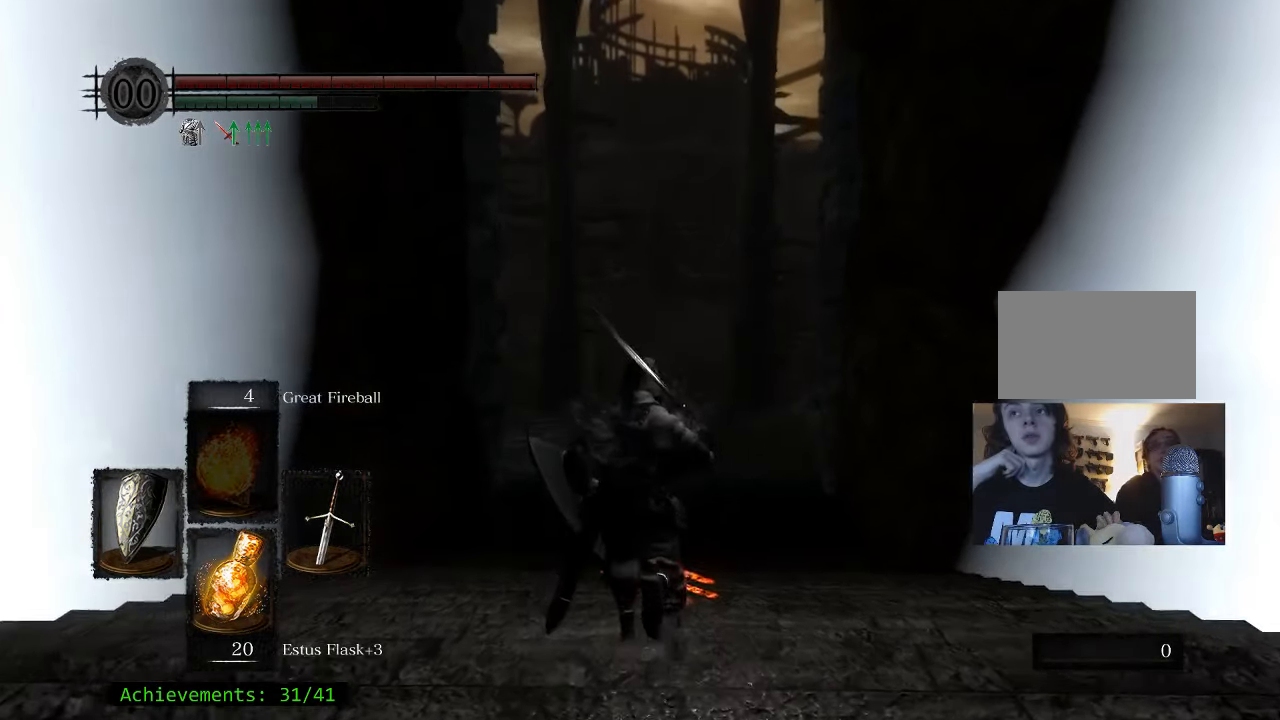
{"keys": ["space", "w"], "mouse": [], "events": [[183, "space", "down"]]}
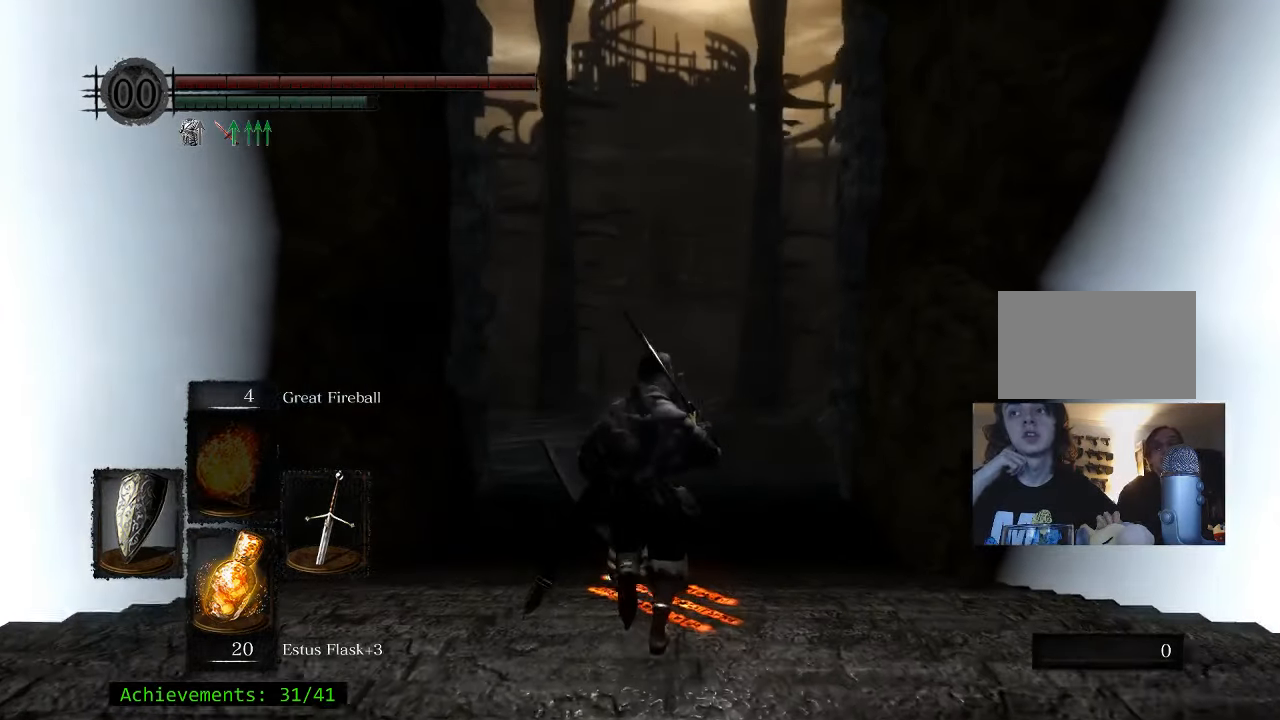
{"keys": ["space", "w"], "mouse": [], "events": []}
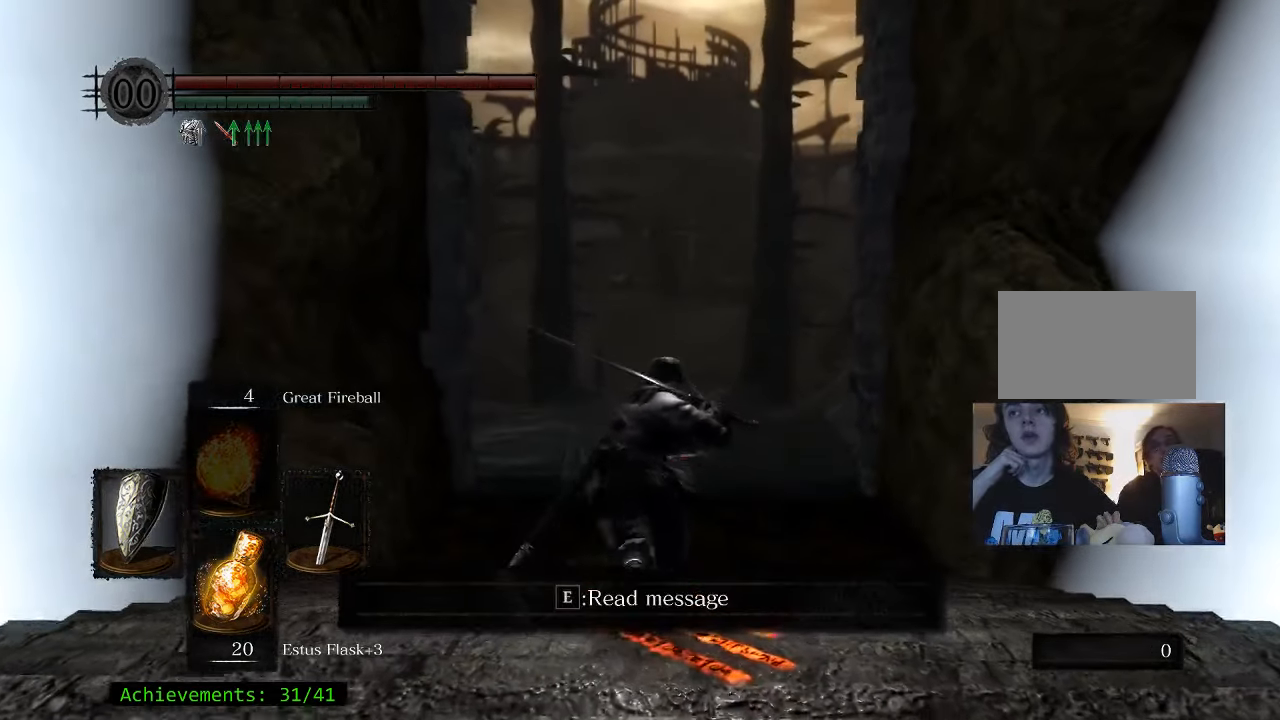
{"keys": ["space", "w"], "mouse": [], "events": []}